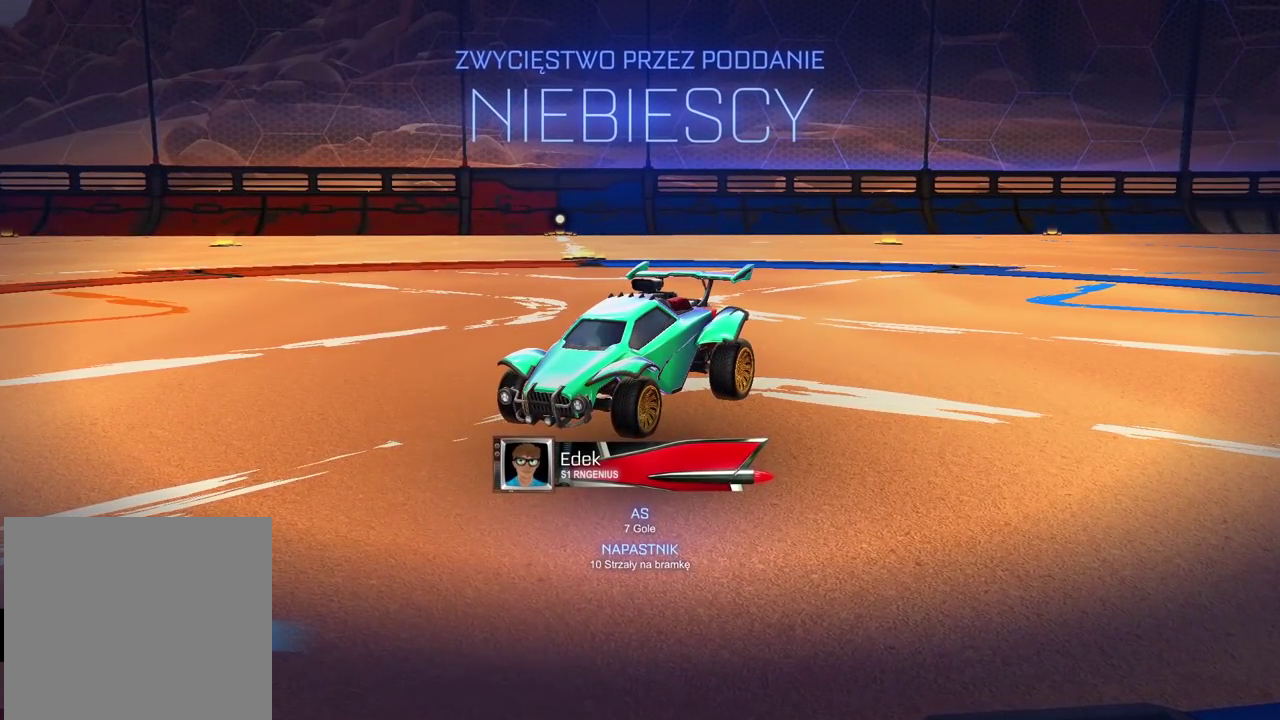
Gameplay with a controller (PlayStation layout); each line is a JSON object with the inputs held at the frame after it. "events" lists button and stick changes between this image and that frame as [ms after this image, input, new state], when the widget could be followed in between. Not read: L1.
{"buttons": ["CROSS"], "left_stick": "center", "right_stick": "center"}
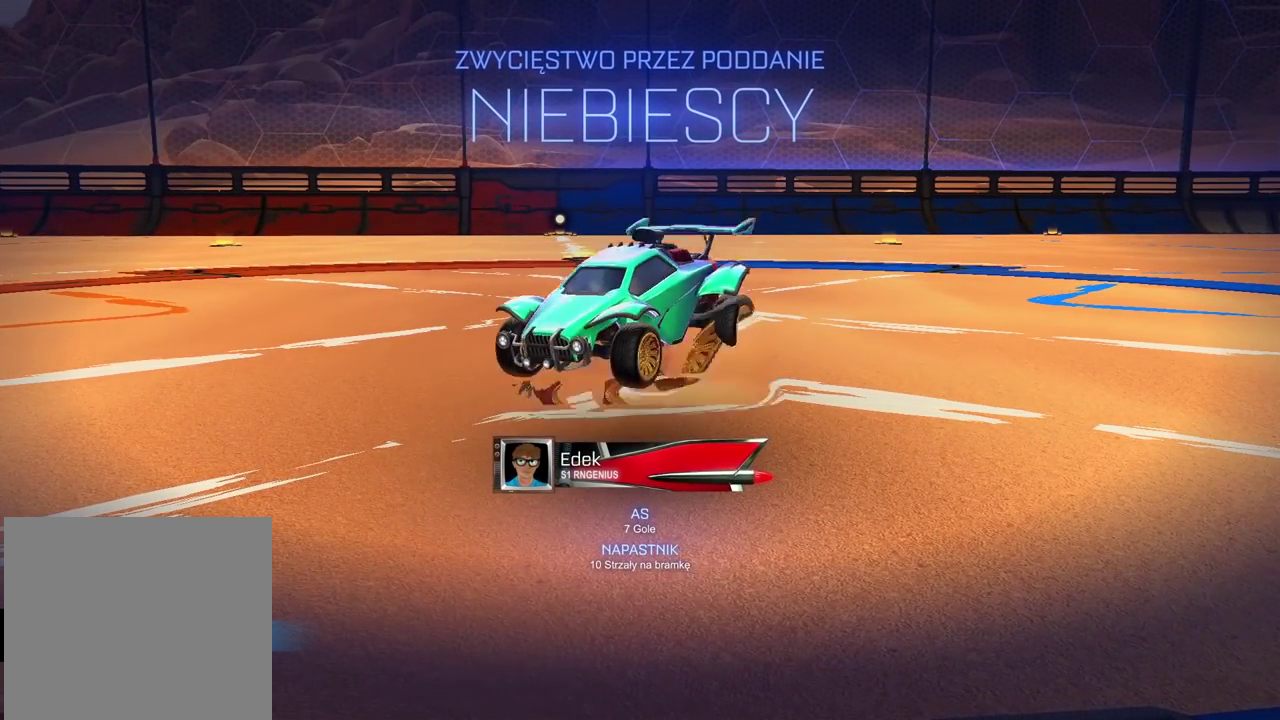
{"buttons": [], "left_stick": "center", "right_stick": "center", "events": [[67, "CROSS", "up"]]}
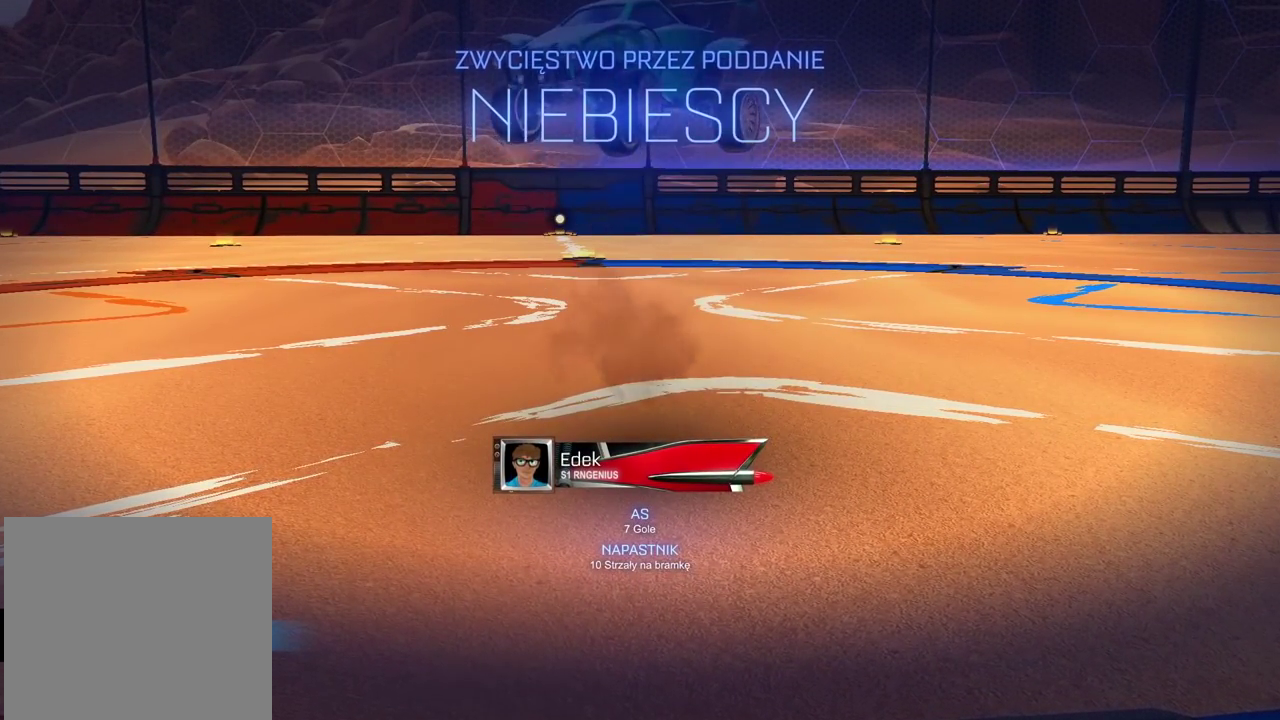
{"buttons": [], "left_stick": "center", "right_stick": "center", "events": []}
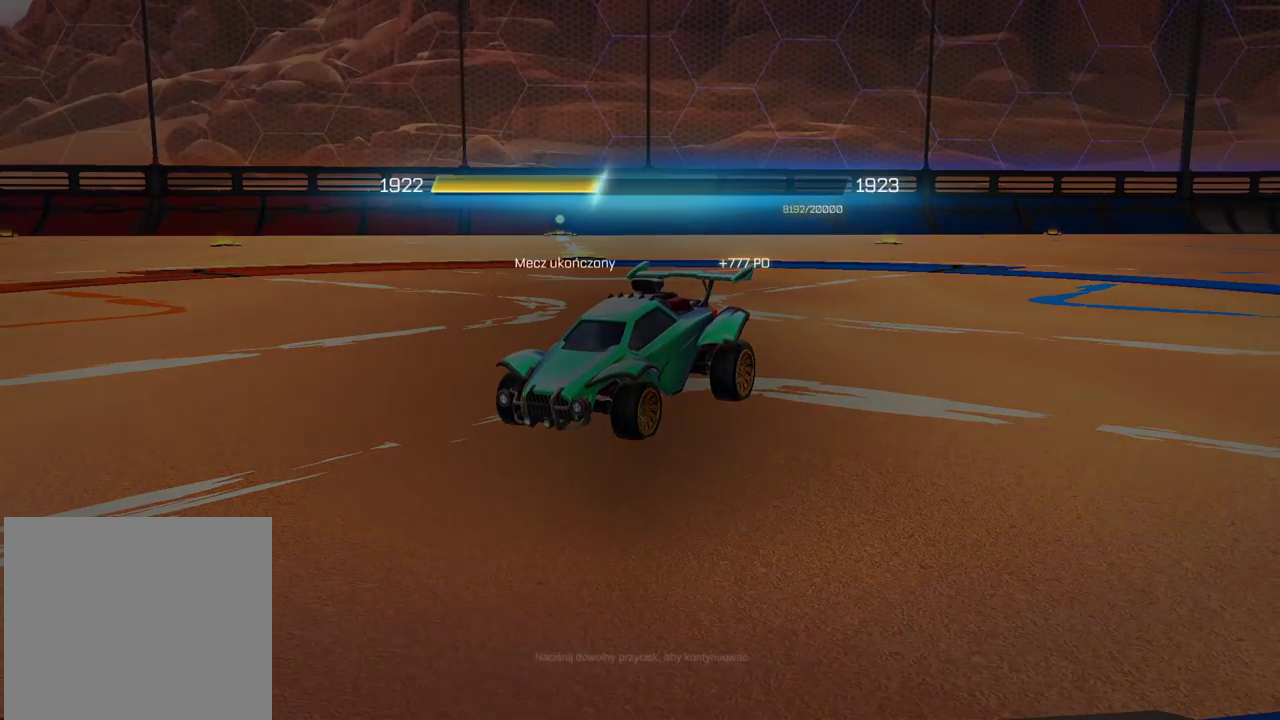
{"buttons": [], "left_stick": "center", "right_stick": "center", "events": [[233, "CROSS", "down"], [350, "CROSS", "up"]]}
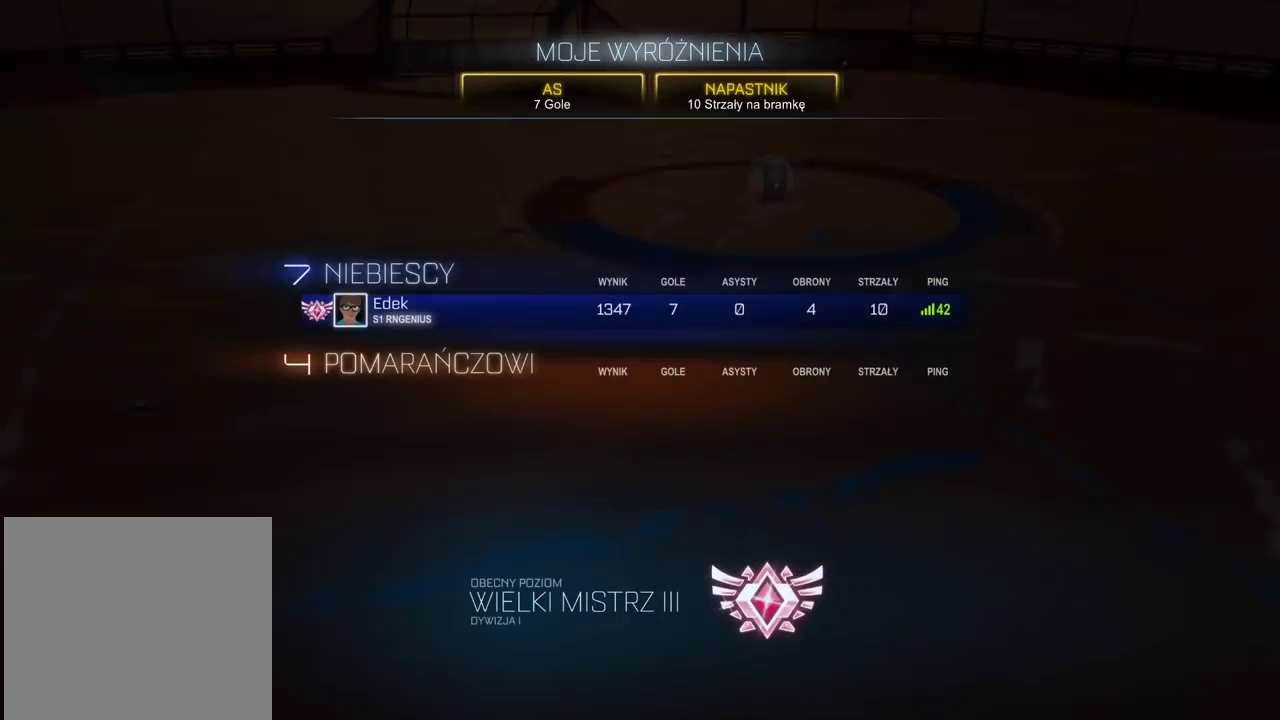
{"buttons": [], "left_stick": "center", "right_stick": "center", "events": []}
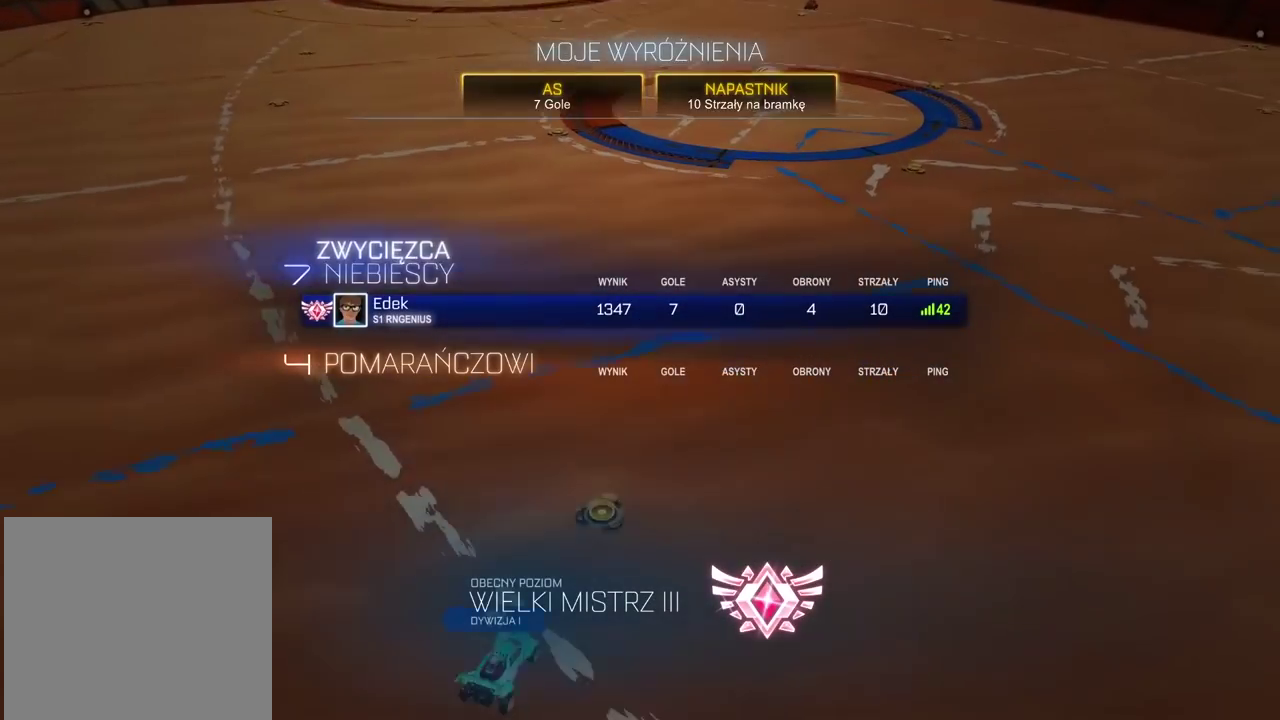
{"buttons": [], "left_stick": "center", "right_stick": "center", "events": []}
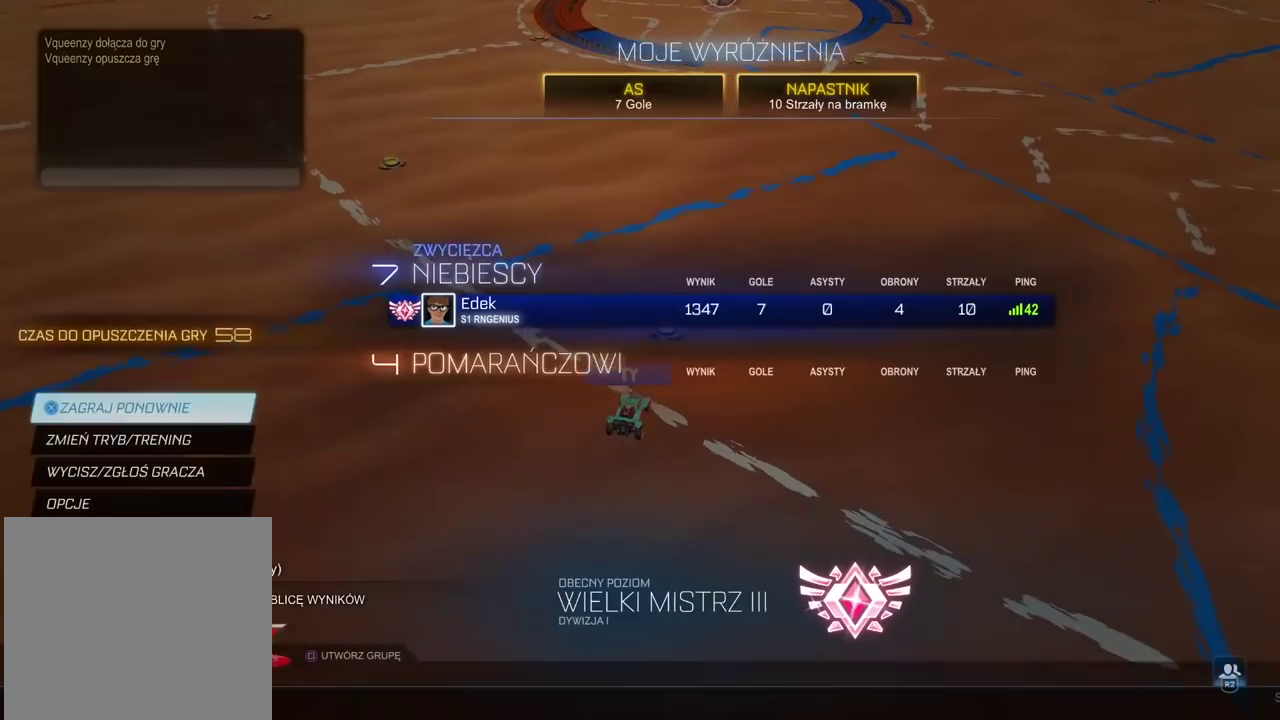
{"buttons": [], "left_stick": "center", "right_stick": "center", "events": []}
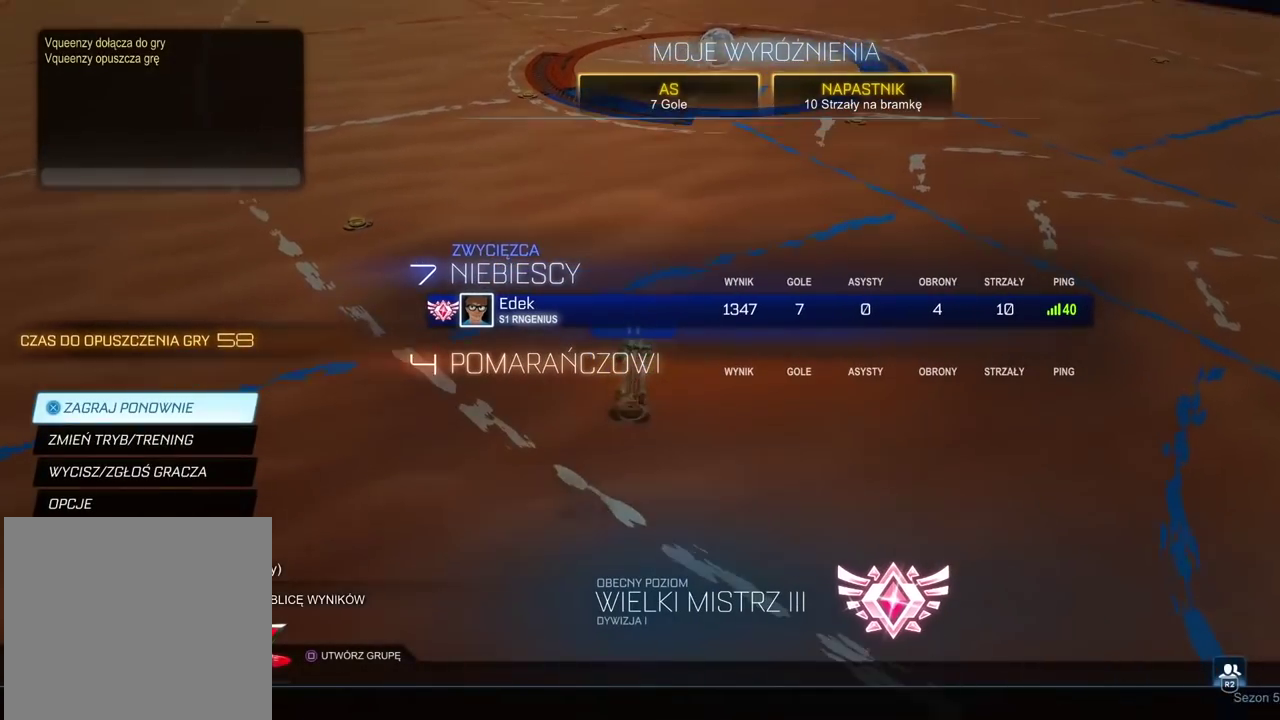
{"buttons": [], "left_stick": "center", "right_stick": "center", "events": []}
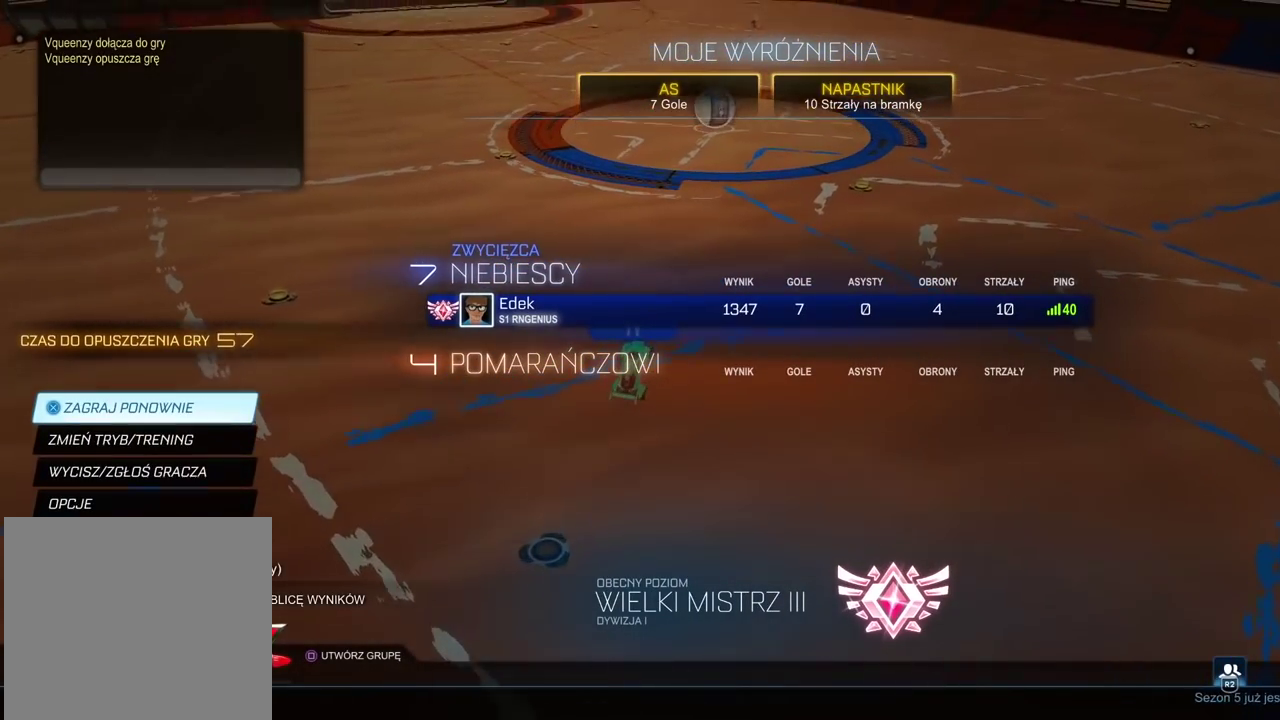
{"buttons": [], "left_stick": "center", "right_stick": "center", "events": []}
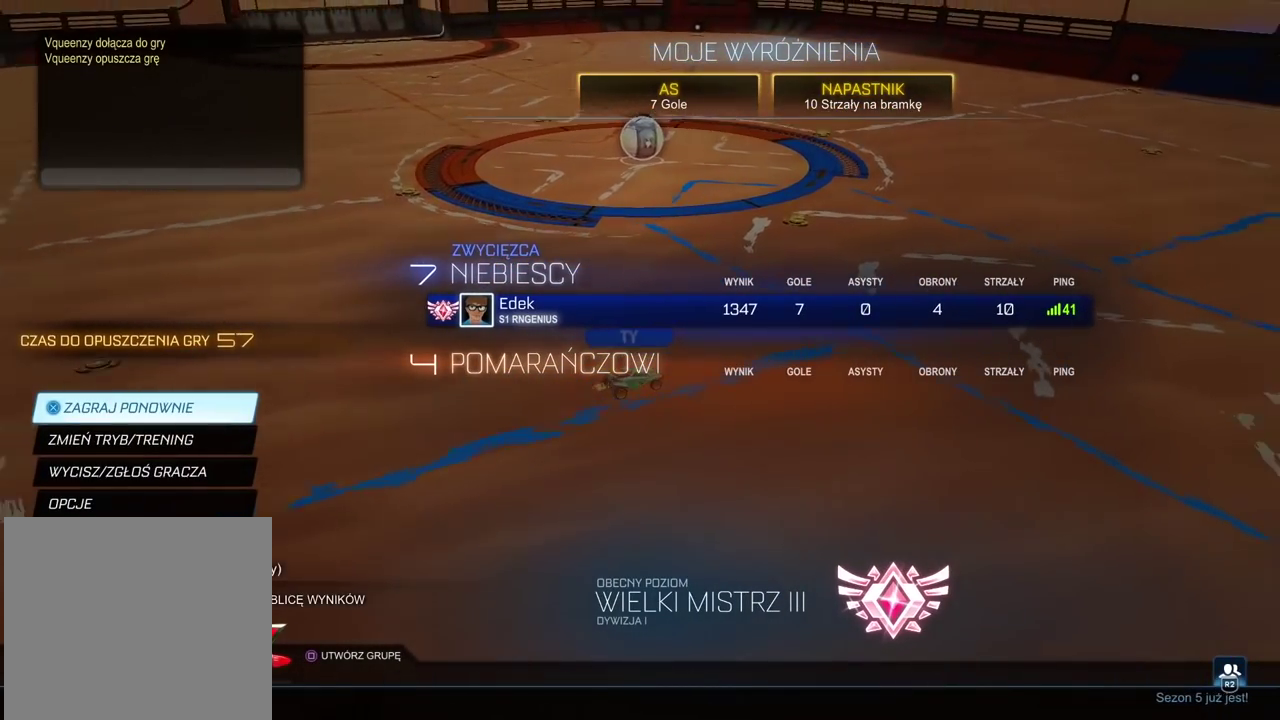
{"buttons": [], "left_stick": "down", "right_stick": "center", "events": [[17, "left_stick", "down"]]}
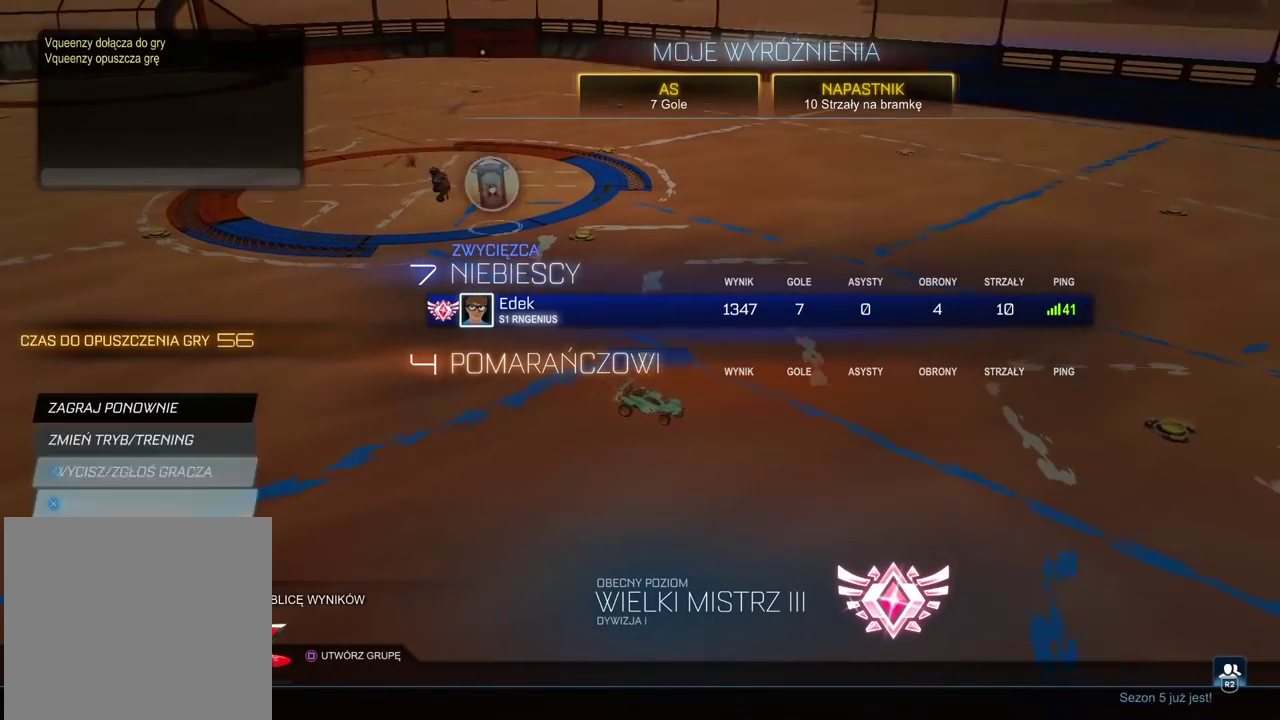
{"buttons": ["CROSS"], "left_stick": "center", "right_stick": "center", "events": [[83, "left_stick", "center"], [450, "CROSS", "down"]]}
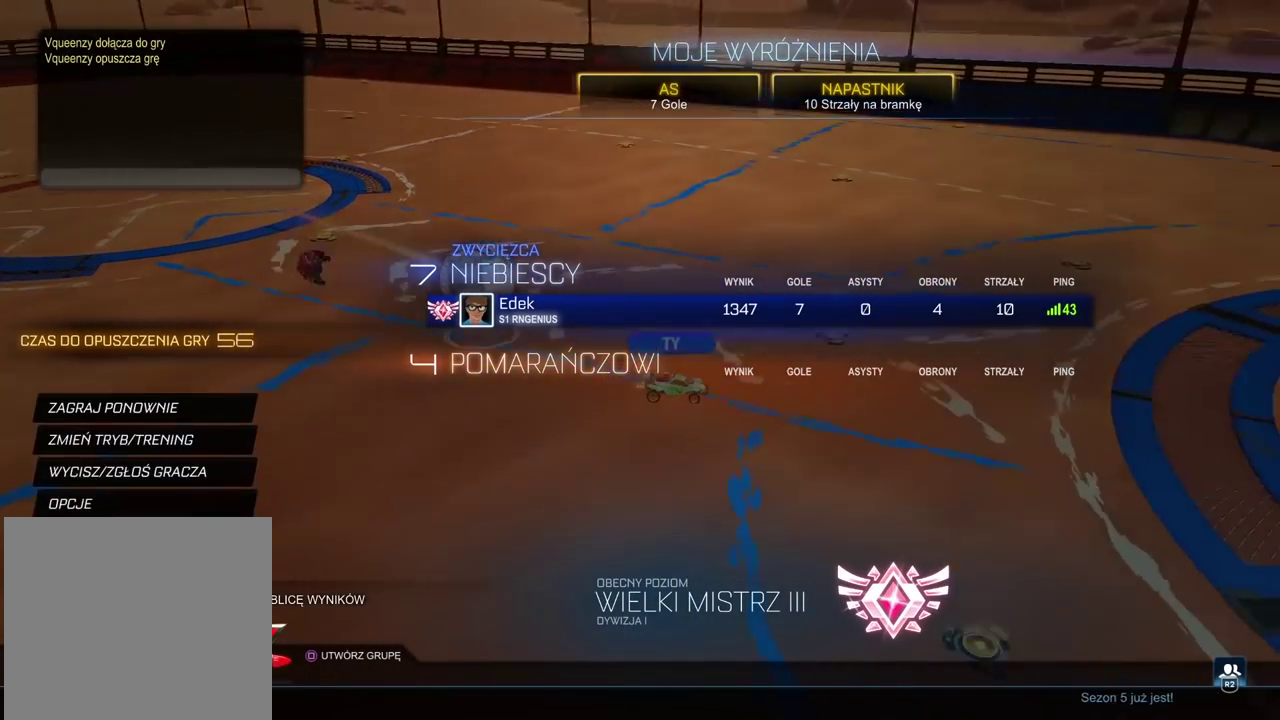
{"buttons": [], "left_stick": "center", "right_stick": "center", "events": [[33, "CROSS", "up"], [200, "left_stick", "left"], [350, "left_stick", "center"]]}
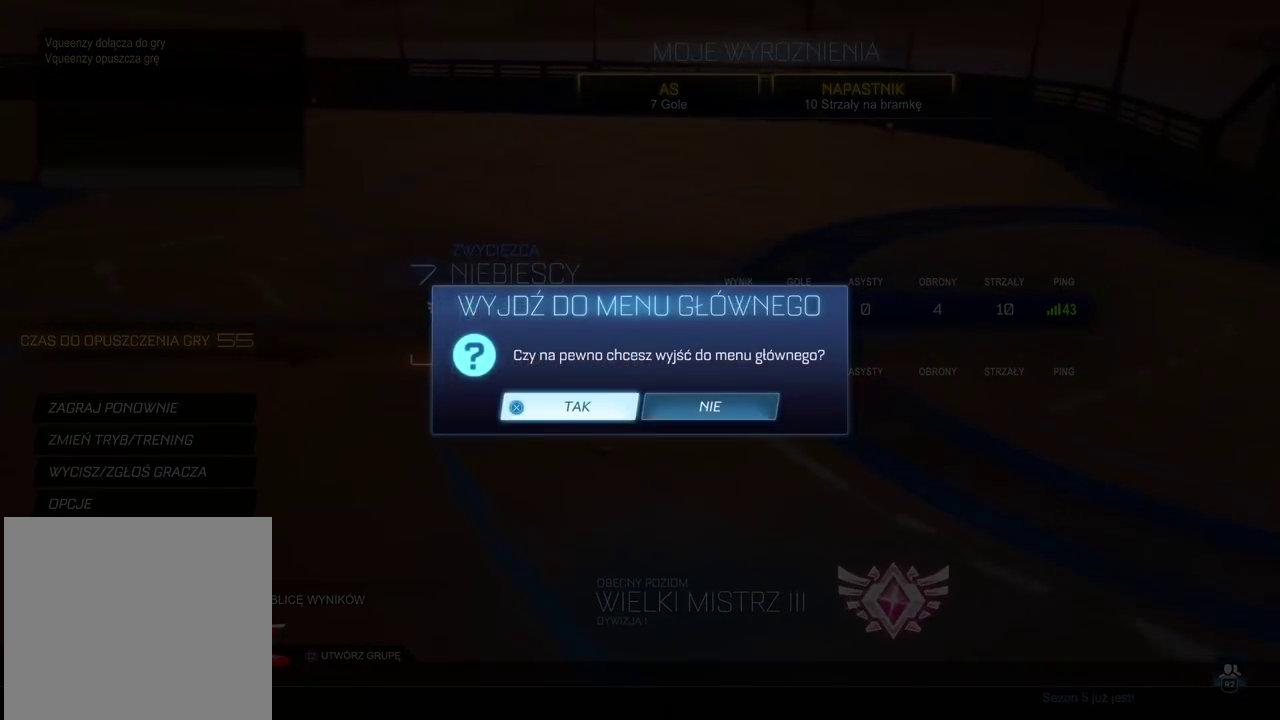
{"buttons": [], "left_stick": "center", "right_stick": "center", "events": [[50, "CROSS", "down"], [150, "CROSS", "up"]]}
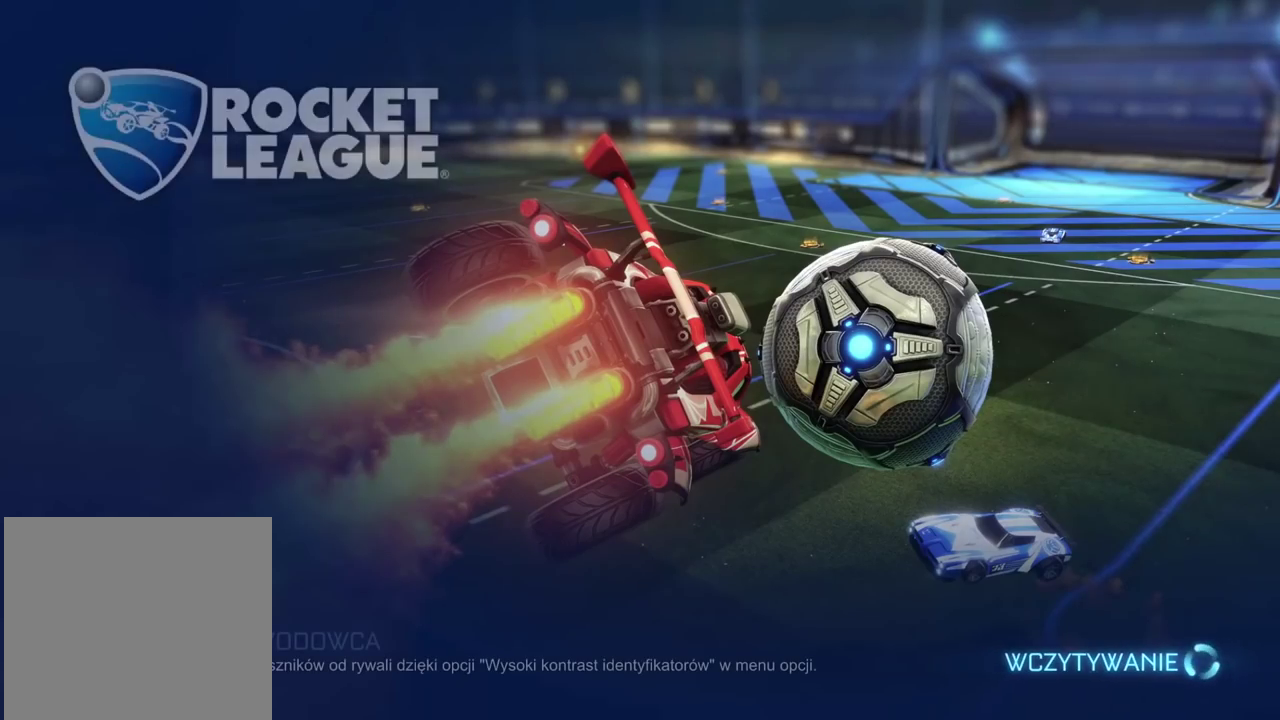
{"buttons": [], "left_stick": "center", "right_stick": "center", "events": []}
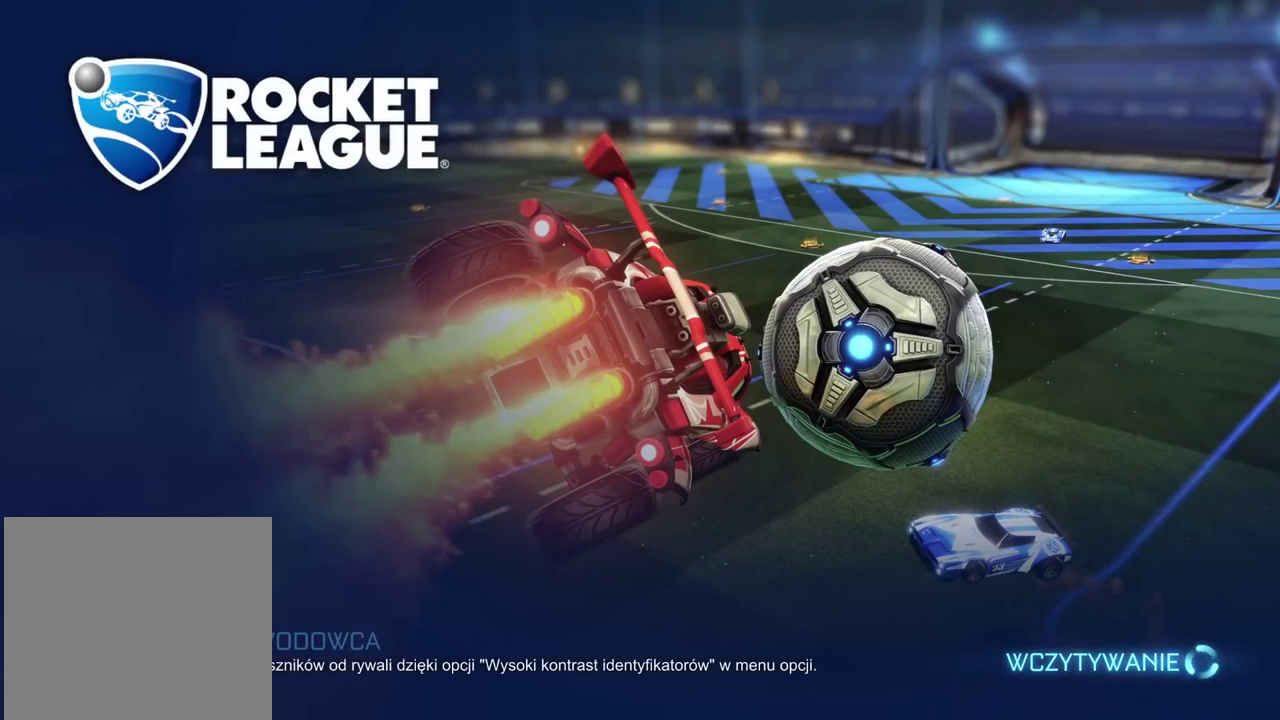
{"buttons": ["CIRCLE", "R2", "L3"], "left_stick": "up", "right_stick": "center"}
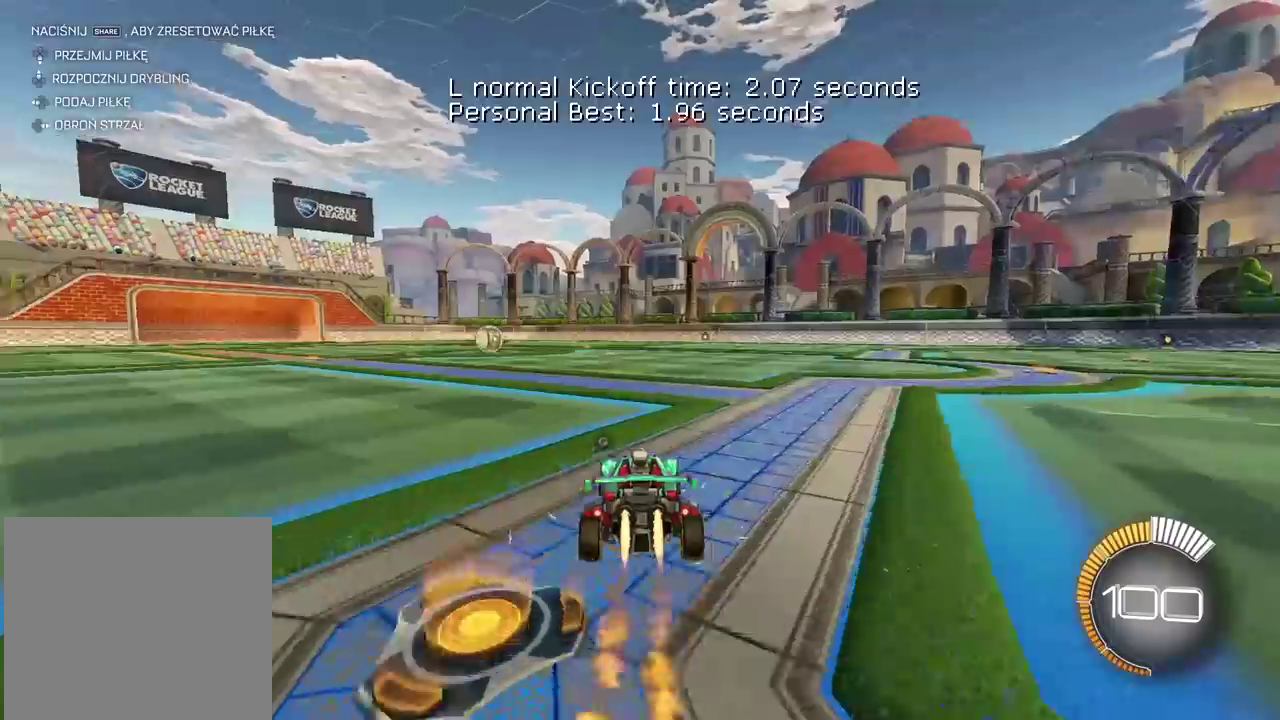
{"buttons": ["CIRCLE", "R2"], "left_stick": "up-left", "right_stick": "center"}
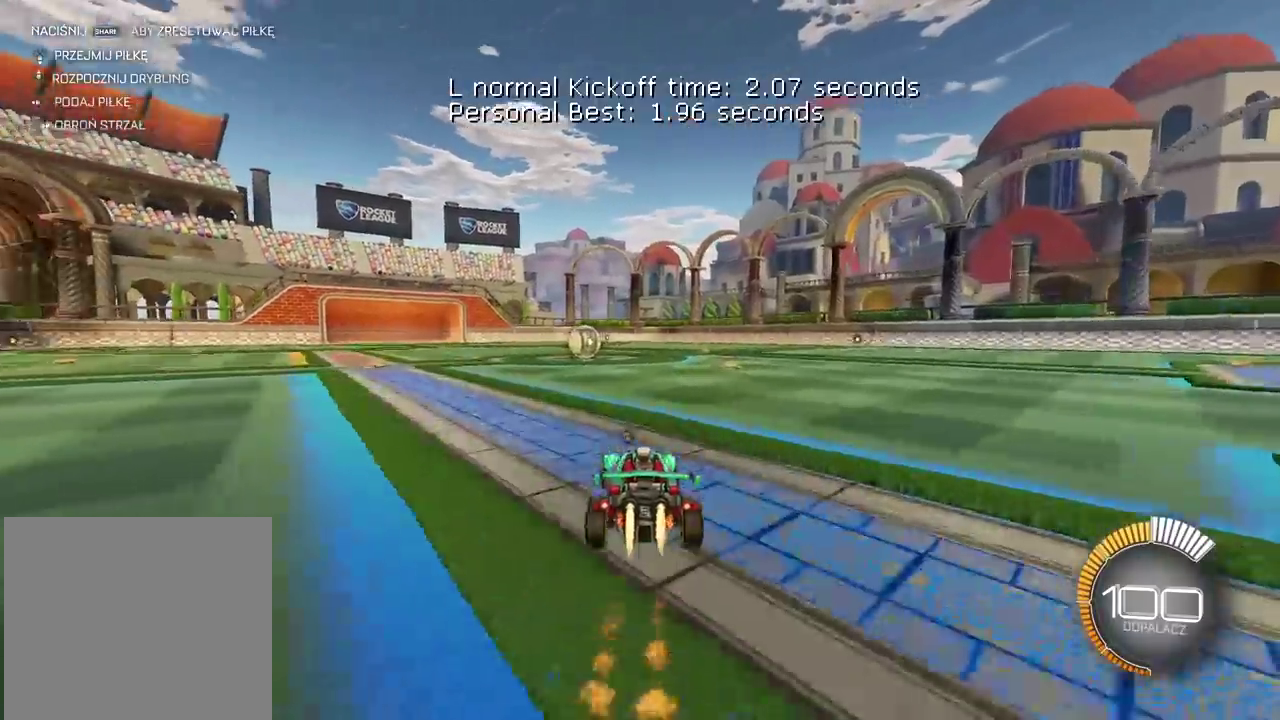
{"buttons": [], "left_stick": "left", "right_stick": "center"}
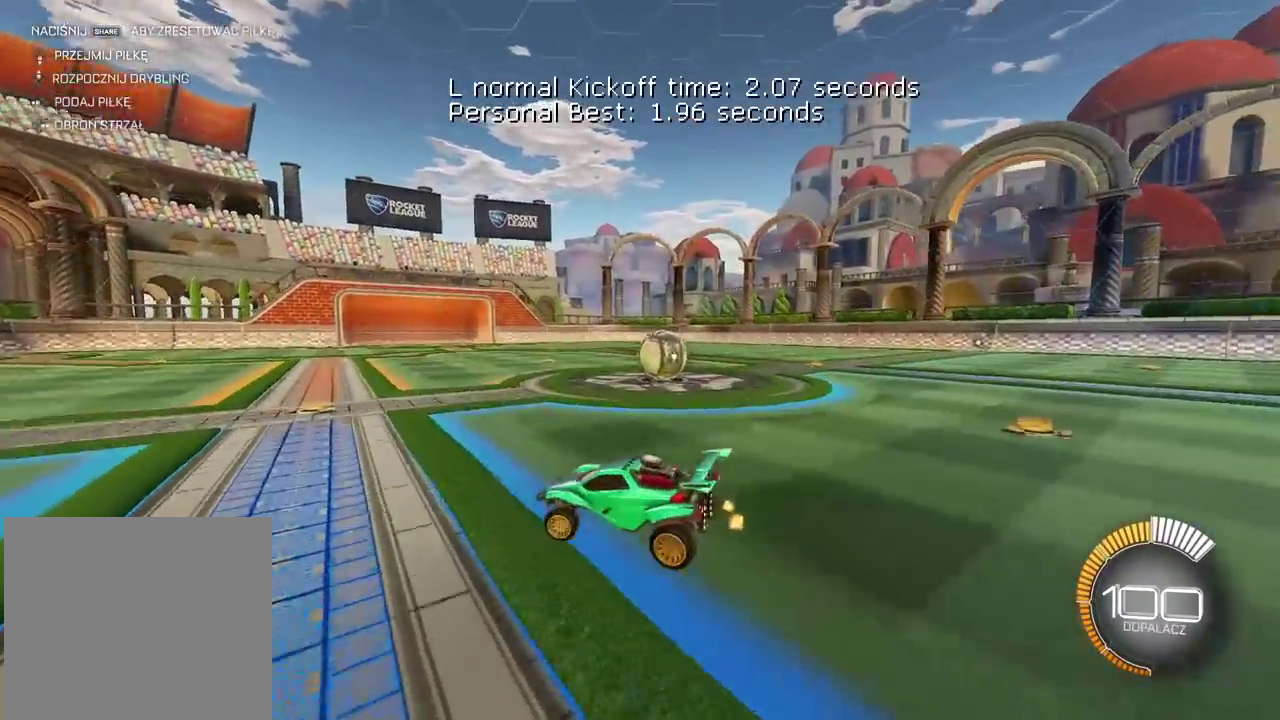
{"buttons": ["CROSS"], "left_stick": "down", "right_stick": "center", "events": [[333, "left_stick", "down"], [417, "CROSS", "down"]]}
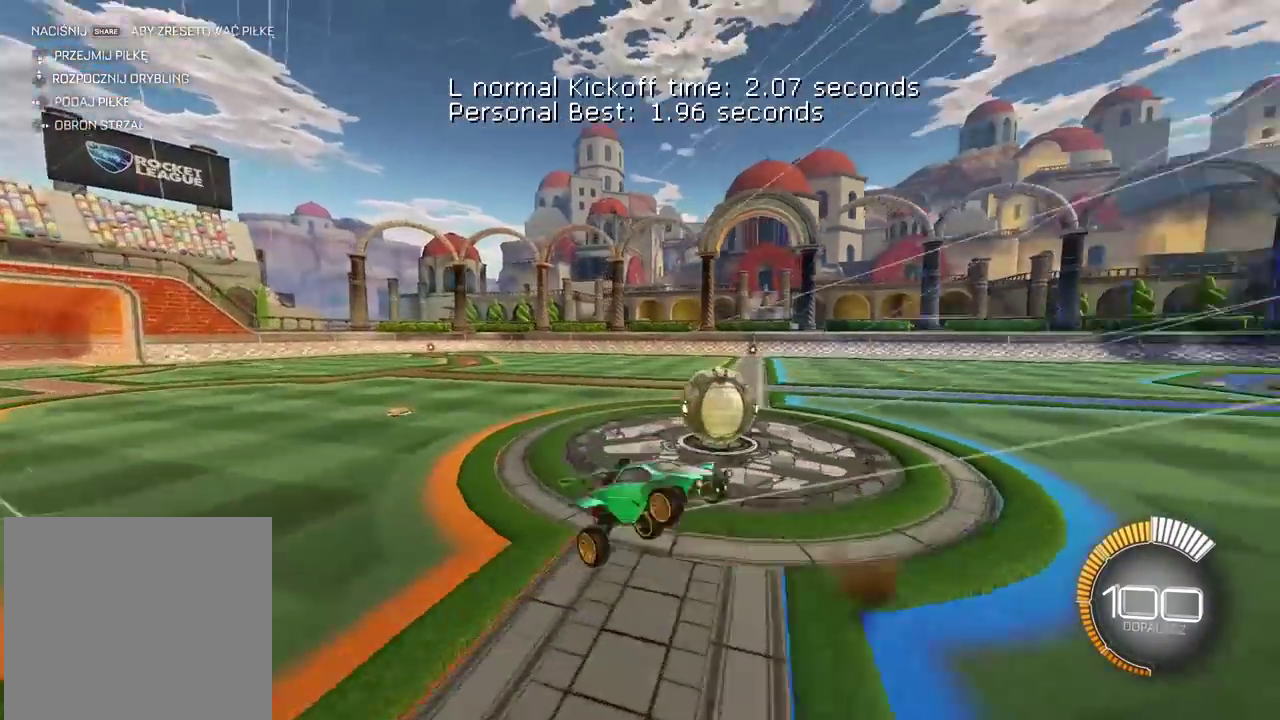
{"buttons": ["L2", "R2"], "left_stick": "up", "right_stick": "center", "events": [[17, "CROSS", "up"], [67, "TRIANGLE", "down"], [167, "L2", "down"], [167, "TRIANGLE", "up"], [217, "left_stick", "up-left"], [317, "left_stick", "up"], [333, "R2", "down"]]}